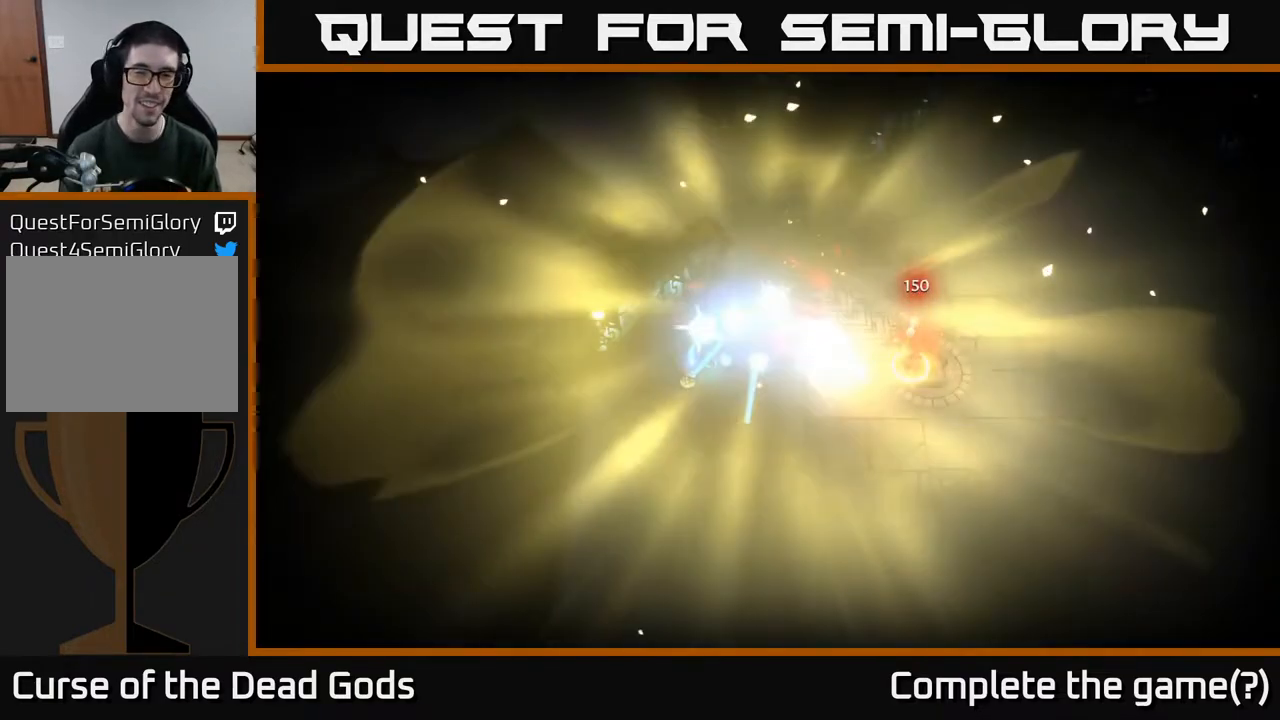
Gameplay with a controller (Xbox layout); each line is a JSON object with the inputs held at the frame after it. "events" lists button and stick changes between this image and that frame as [ms after this image, input, new state], when the widget could be followed in between.
{"buttons": [], "left_stick": "left", "right_stick": "center", "events": [[250, "left_stick", "left"]]}
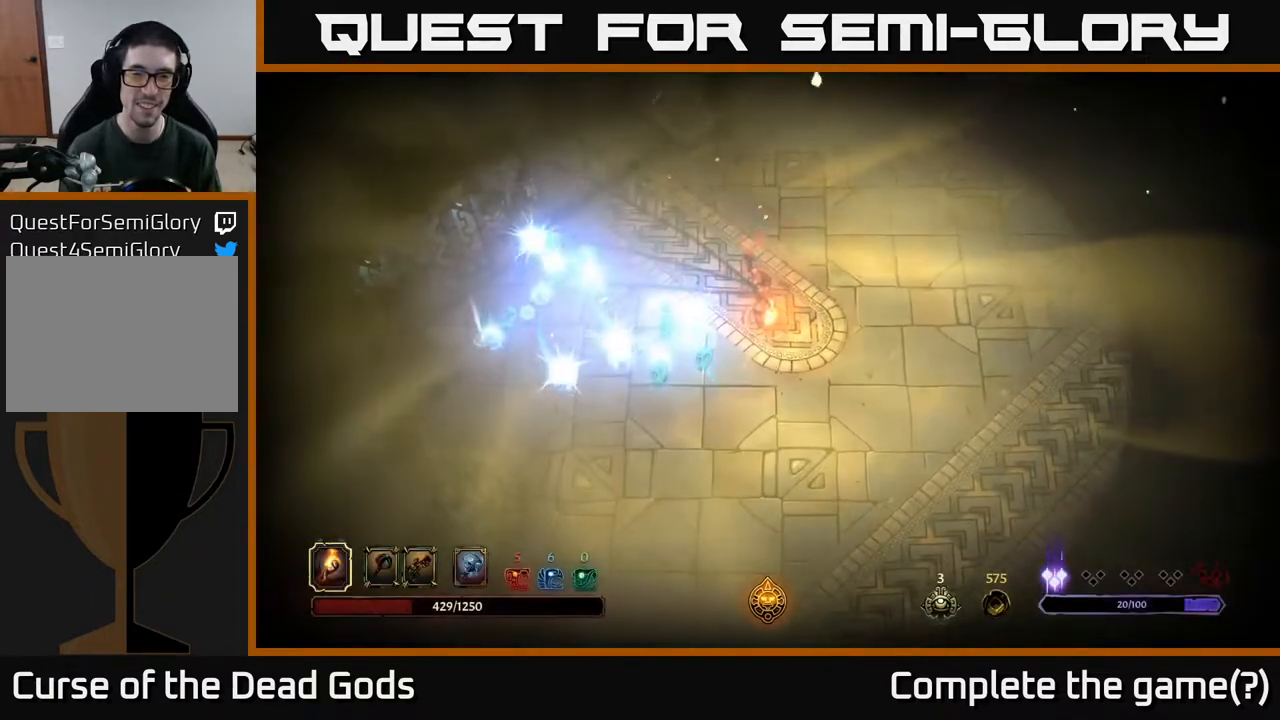
{"buttons": [], "left_stick": "center", "right_stick": "center", "events": [[383, "left_stick", "down"], [450, "left_stick", "center"]]}
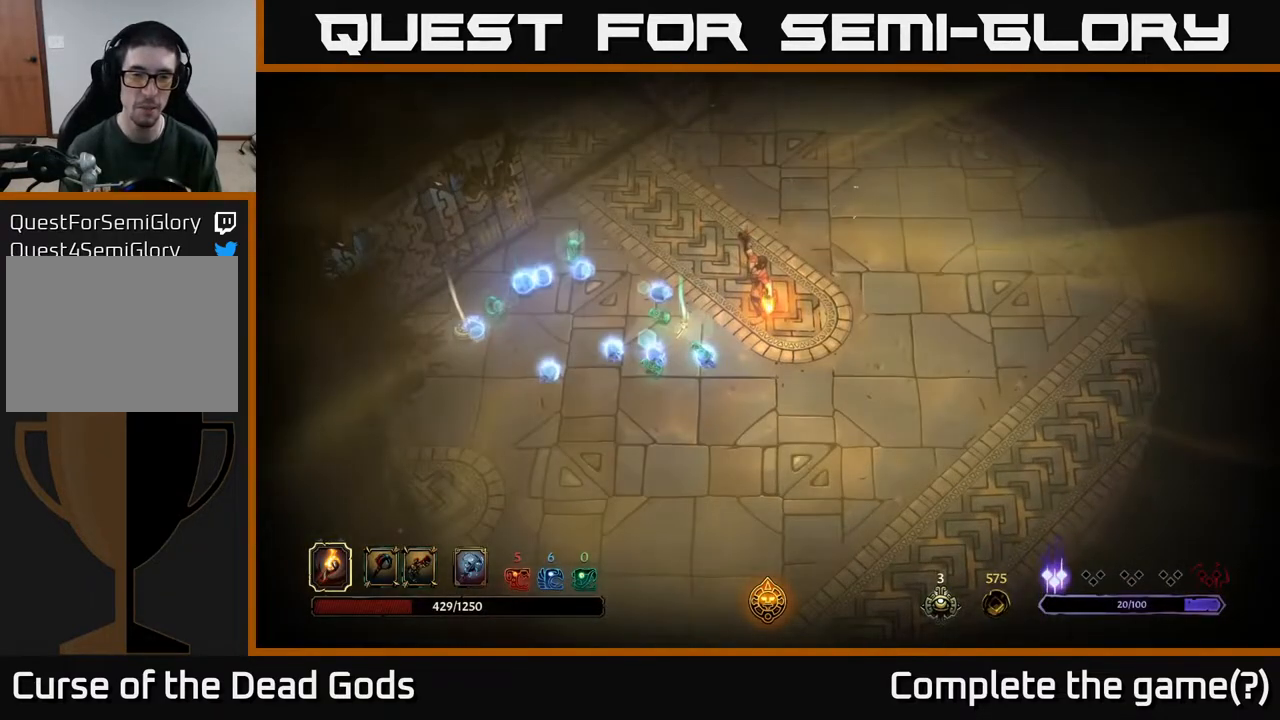
{"buttons": [], "left_stick": "center", "right_stick": "center", "events": []}
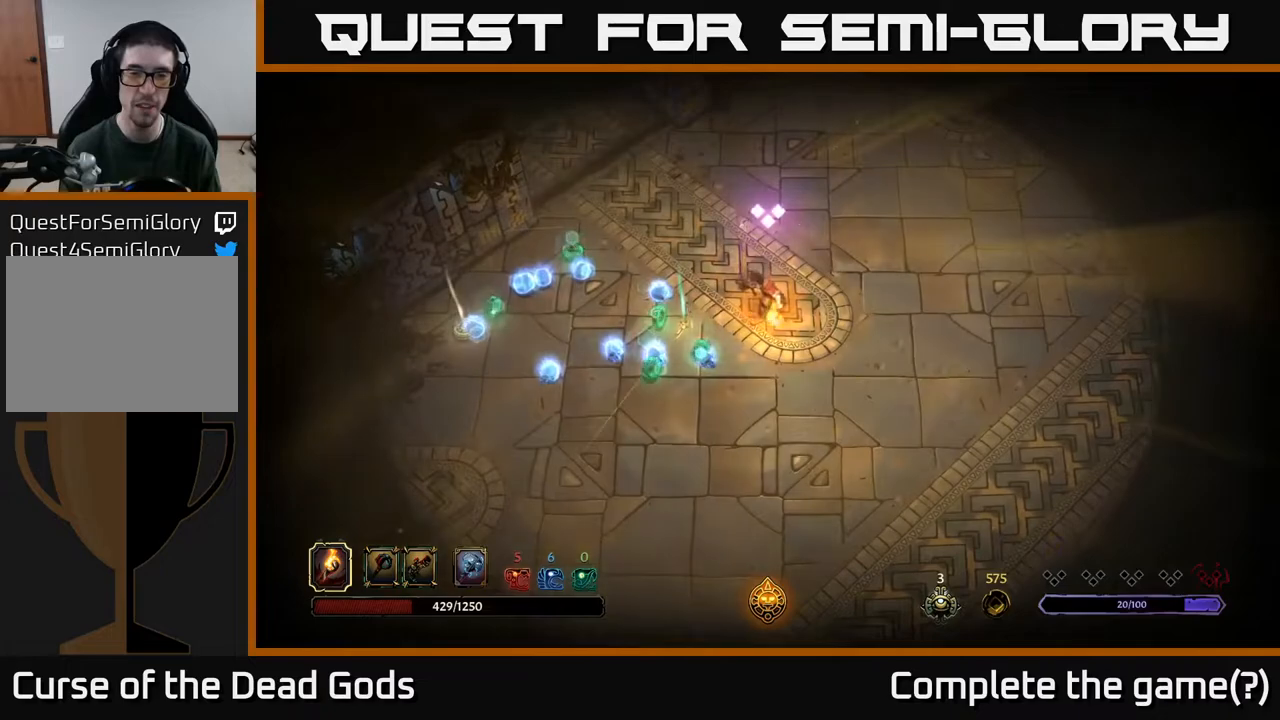
{"buttons": [], "left_stick": "center", "right_stick": "center", "events": []}
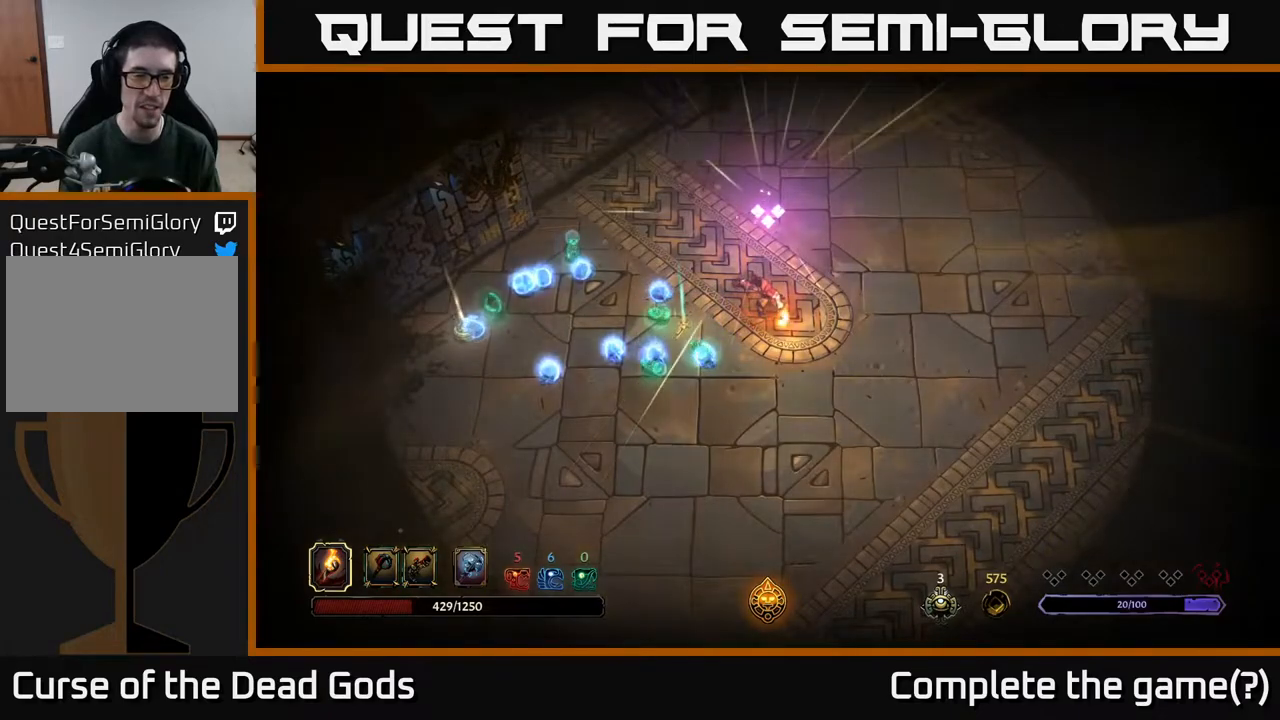
{"buttons": [], "left_stick": "center", "right_stick": "center", "events": []}
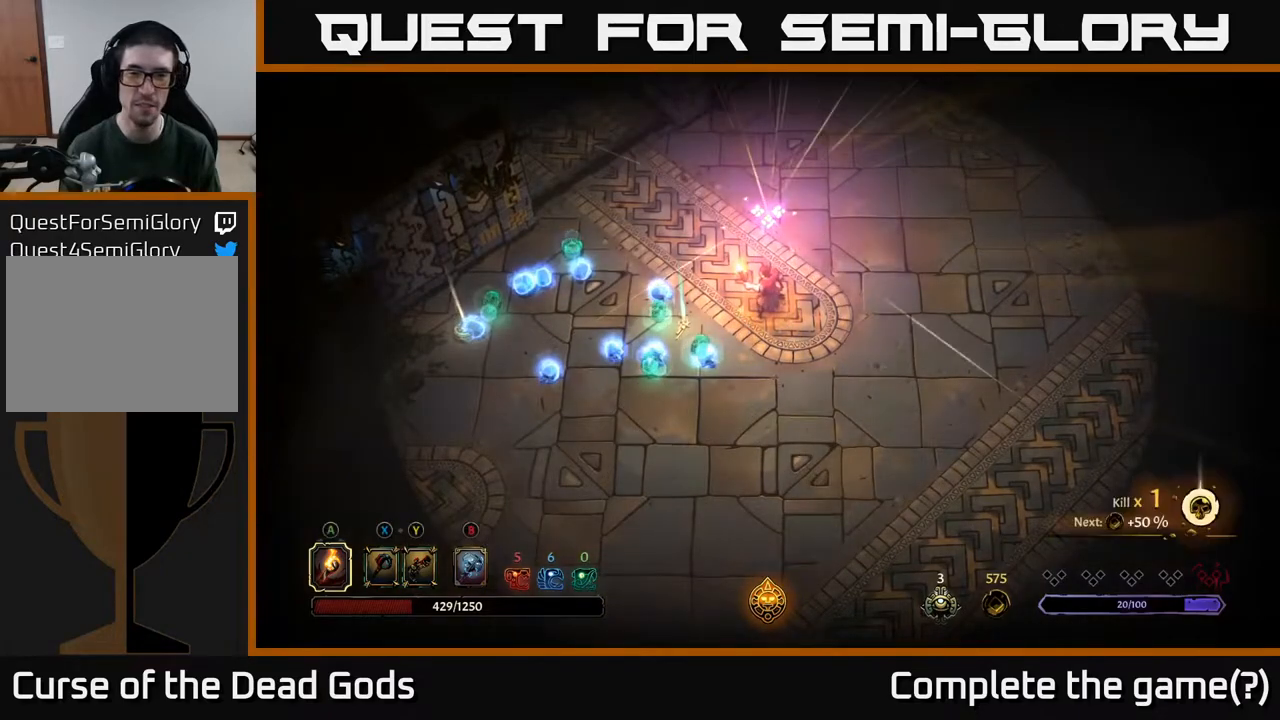
{"buttons": [], "left_stick": "center", "right_stick": "center", "events": []}
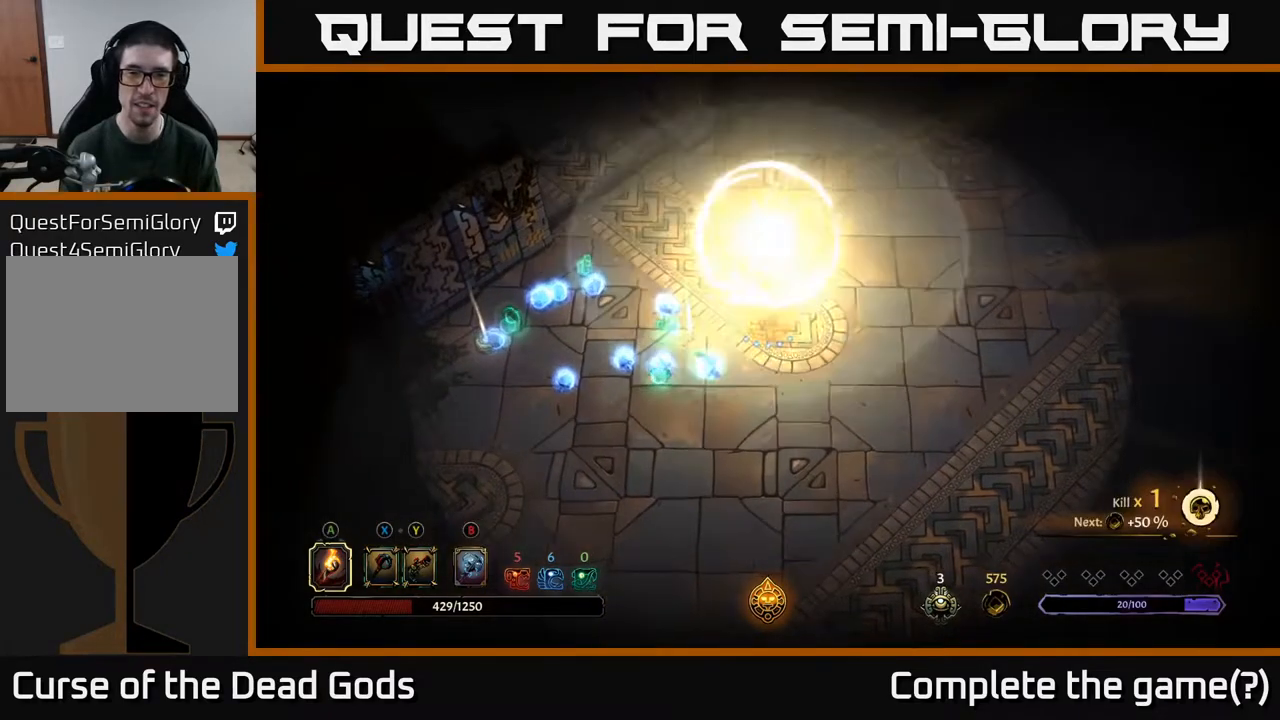
{"buttons": [], "left_stick": "left", "right_stick": "center", "events": [[17, "left_stick", "down-left"], [433, "left_stick", "left"]]}
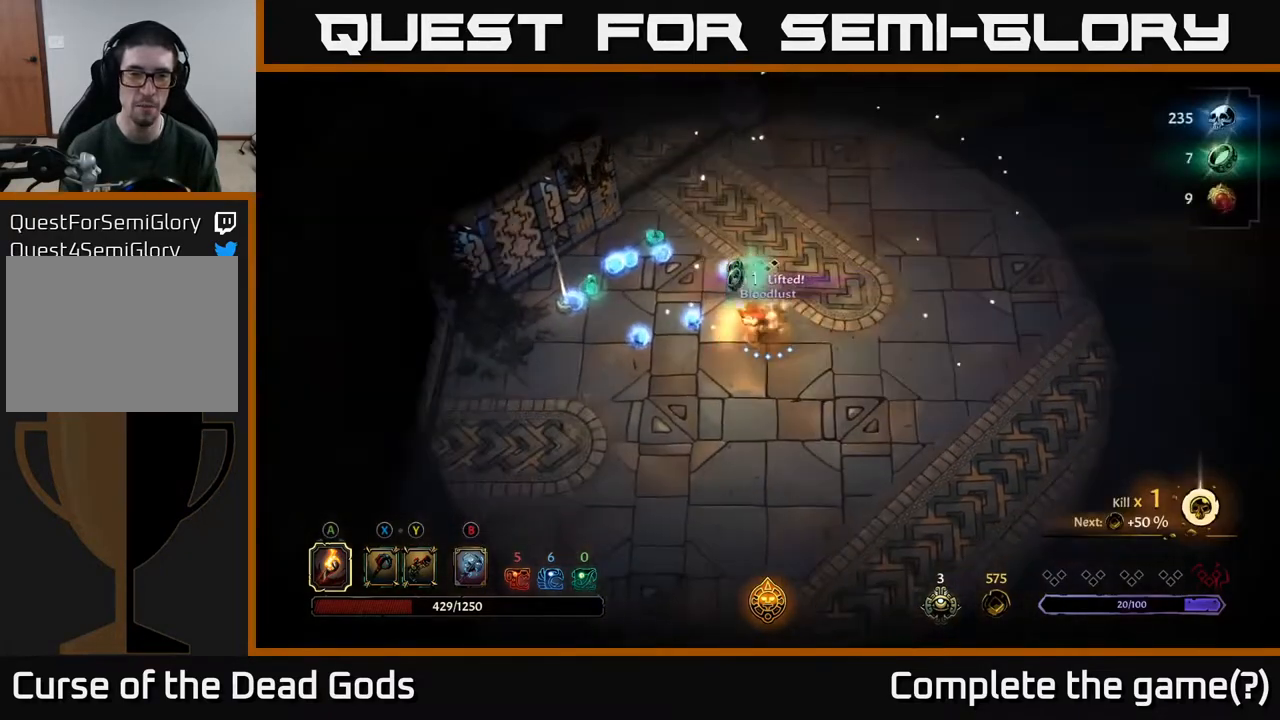
{"buttons": [], "left_stick": "left", "right_stick": "center", "events": [[67, "left_stick", "up-left"], [267, "left_stick", "up"], [450, "left_stick", "left"]]}
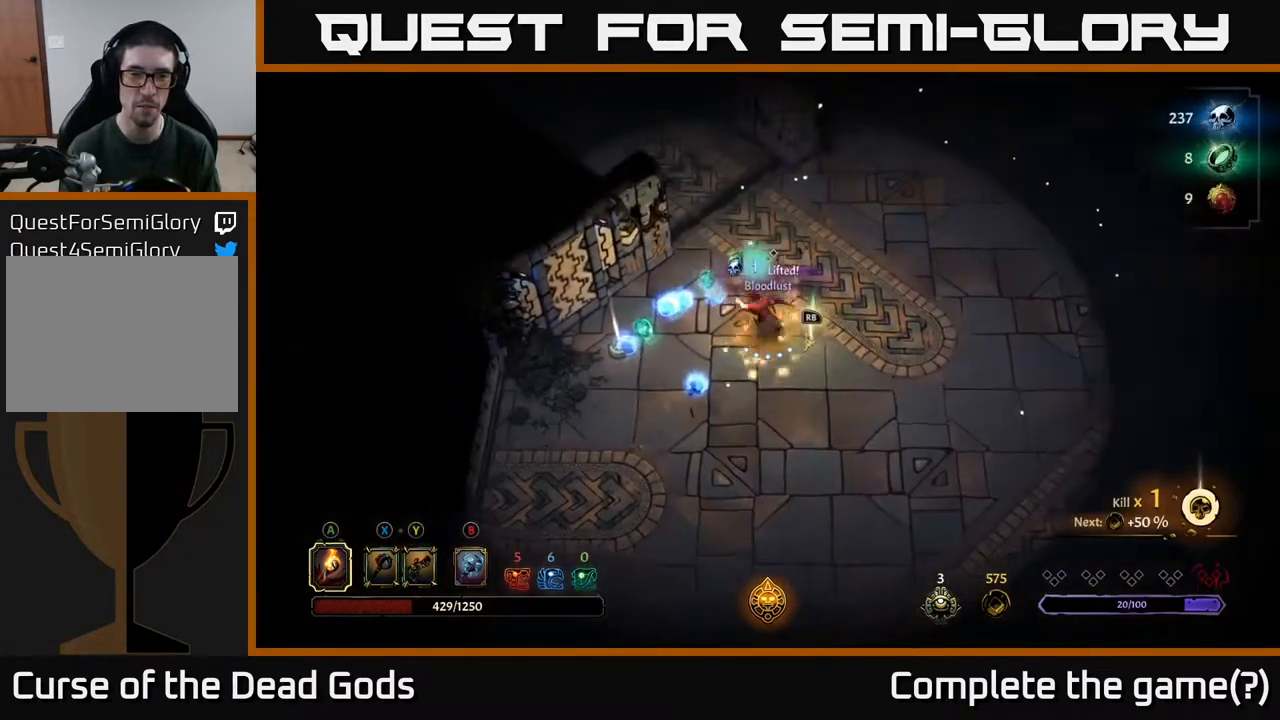
{"buttons": [], "left_stick": "left", "right_stick": "center", "events": [[17, "left_stick", "down-left"], [400, "left_stick", "left"]]}
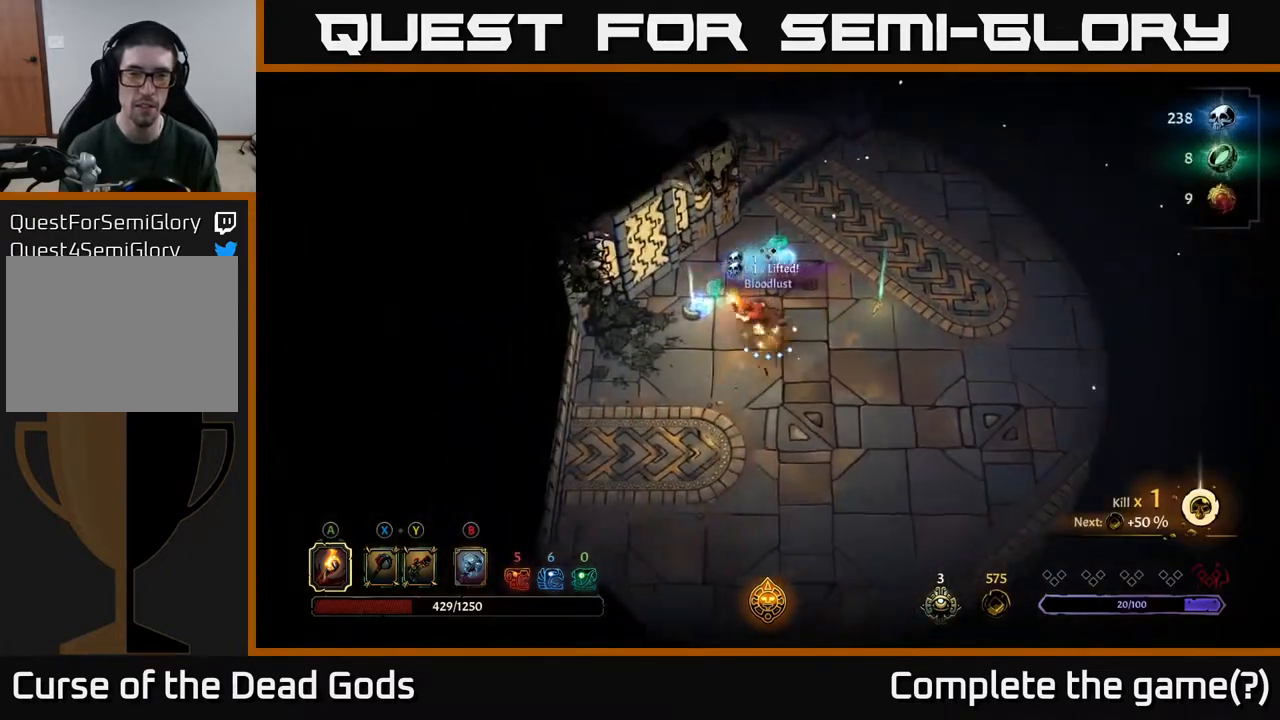
{"buttons": [], "left_stick": "up-right", "right_stick": "center", "events": [[133, "left_stick", "up-left"], [333, "left_stick", "up"], [450, "left_stick", "up-right"]]}
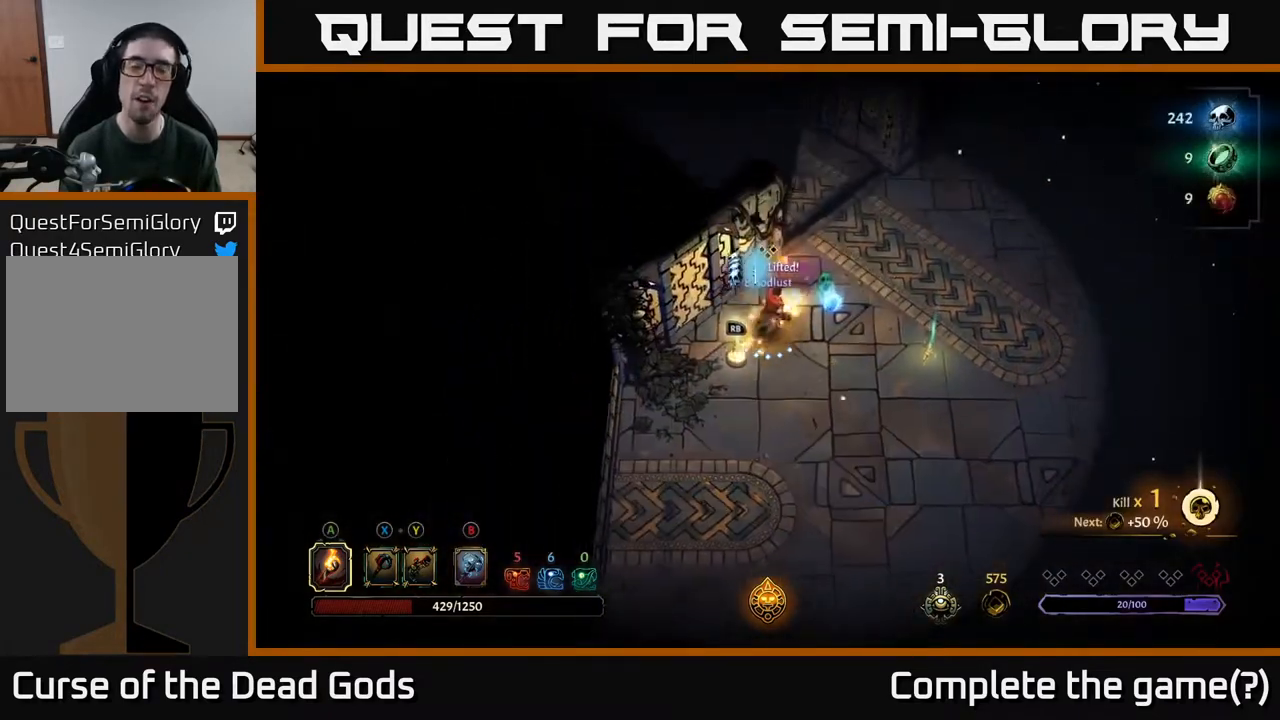
{"buttons": [], "left_stick": "down", "right_stick": "center", "events": [[300, "left_stick", "right"], [467, "left_stick", "down"]]}
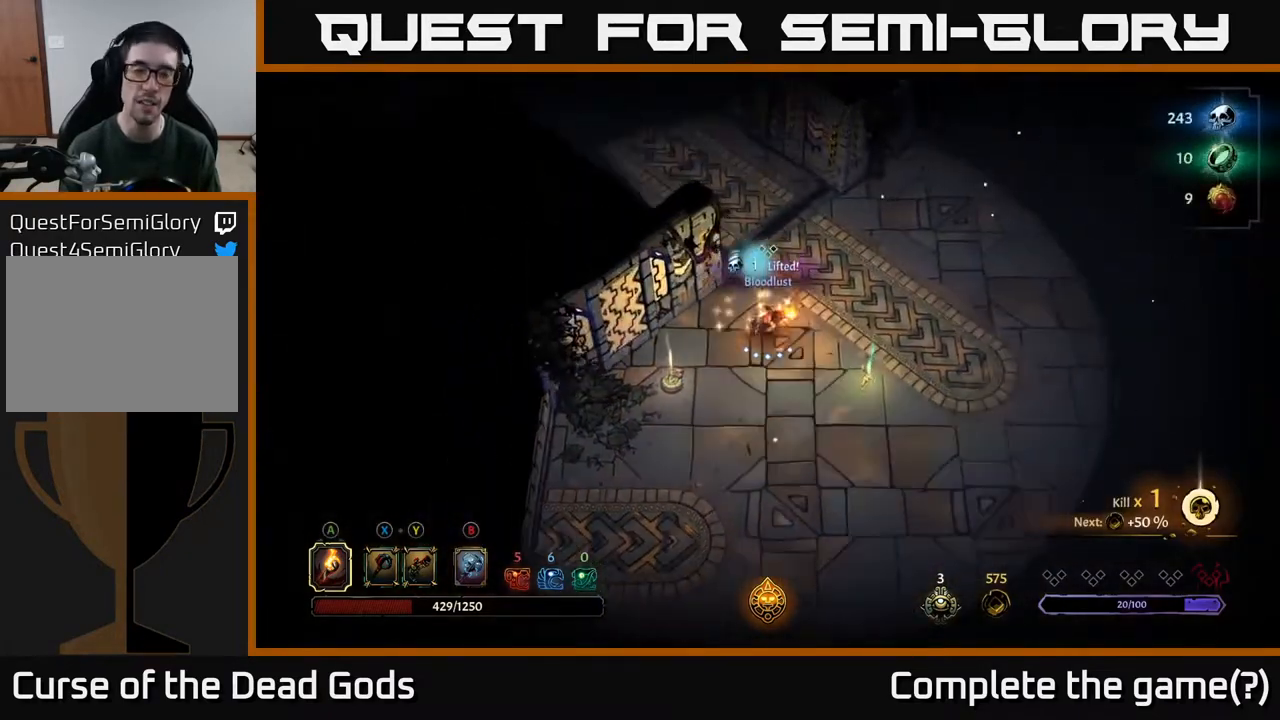
{"buttons": ["R1"], "left_stick": "center", "right_stick": "center", "events": [[33, "left_stick", "down-left"], [183, "left_stick", "left"], [367, "left_stick", "down-left"], [450, "R1", "down"], [483, "left_stick", "center"]]}
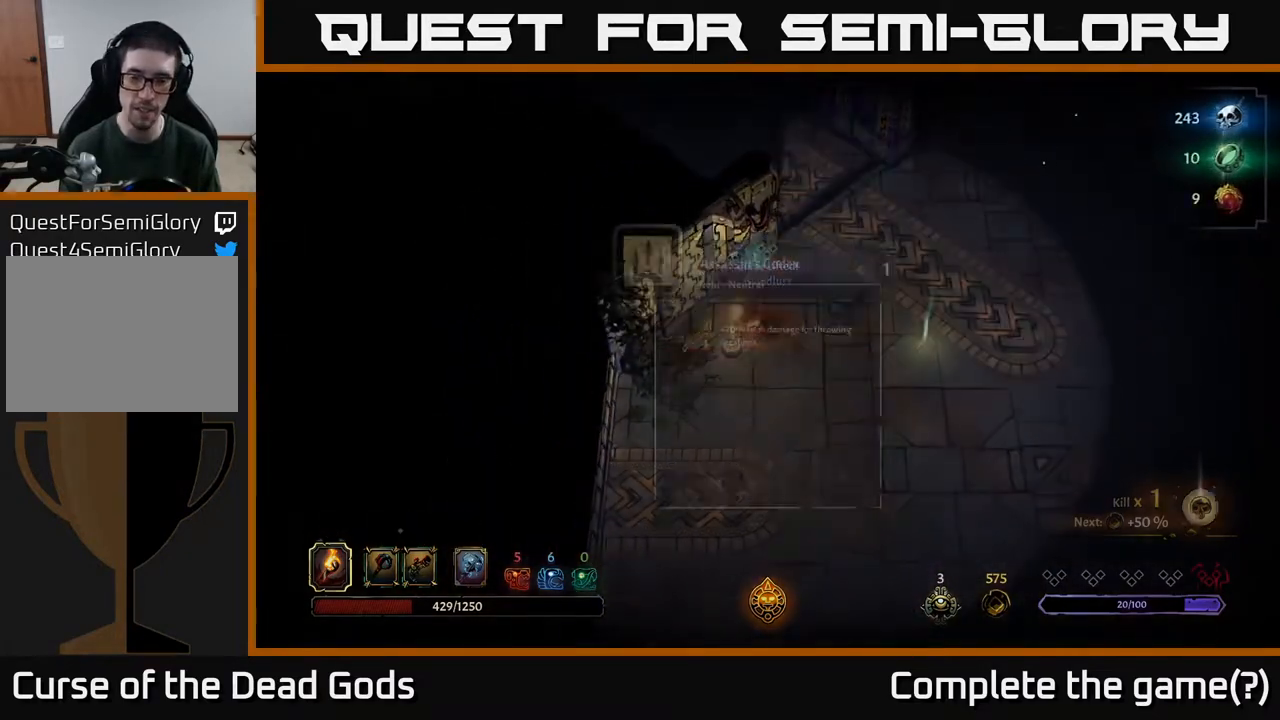
{"buttons": [], "left_stick": "center", "right_stick": "center", "events": [[100, "R1", "up"]]}
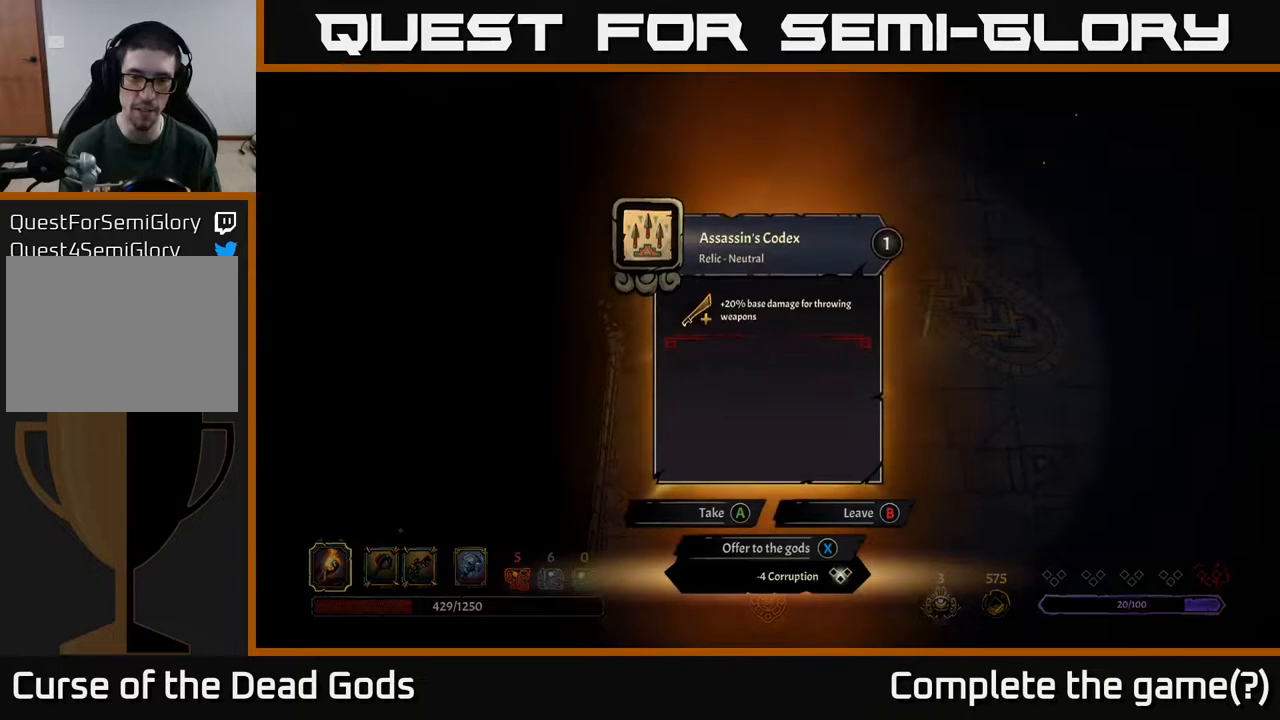
{"buttons": [], "left_stick": "center", "right_stick": "center", "events": []}
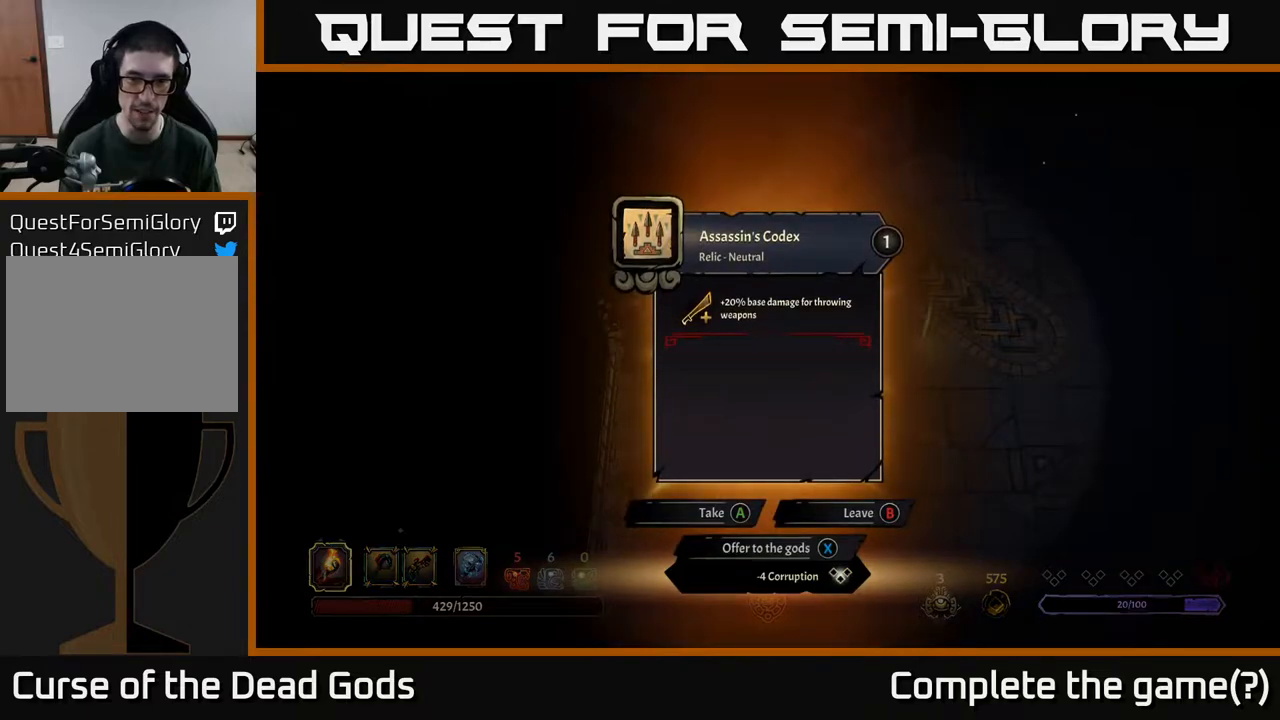
{"buttons": [], "left_stick": "center", "right_stick": "center", "events": []}
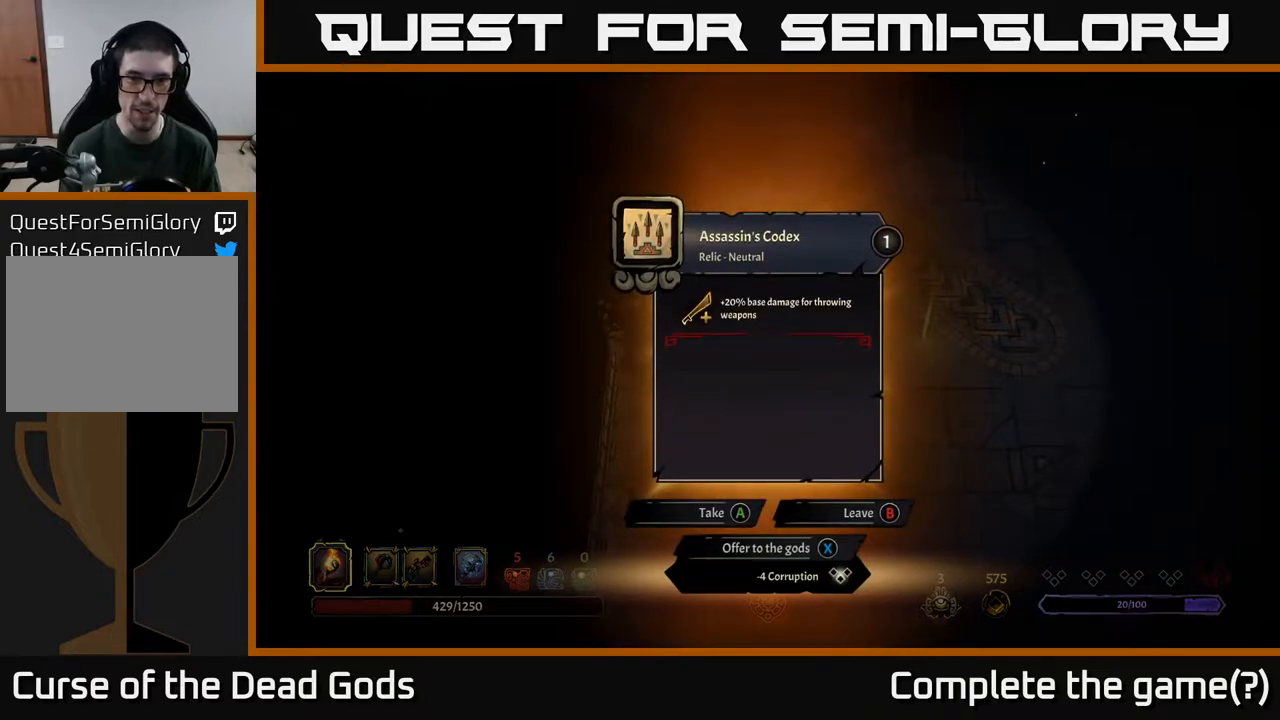
{"buttons": [], "left_stick": "center", "right_stick": "center", "events": []}
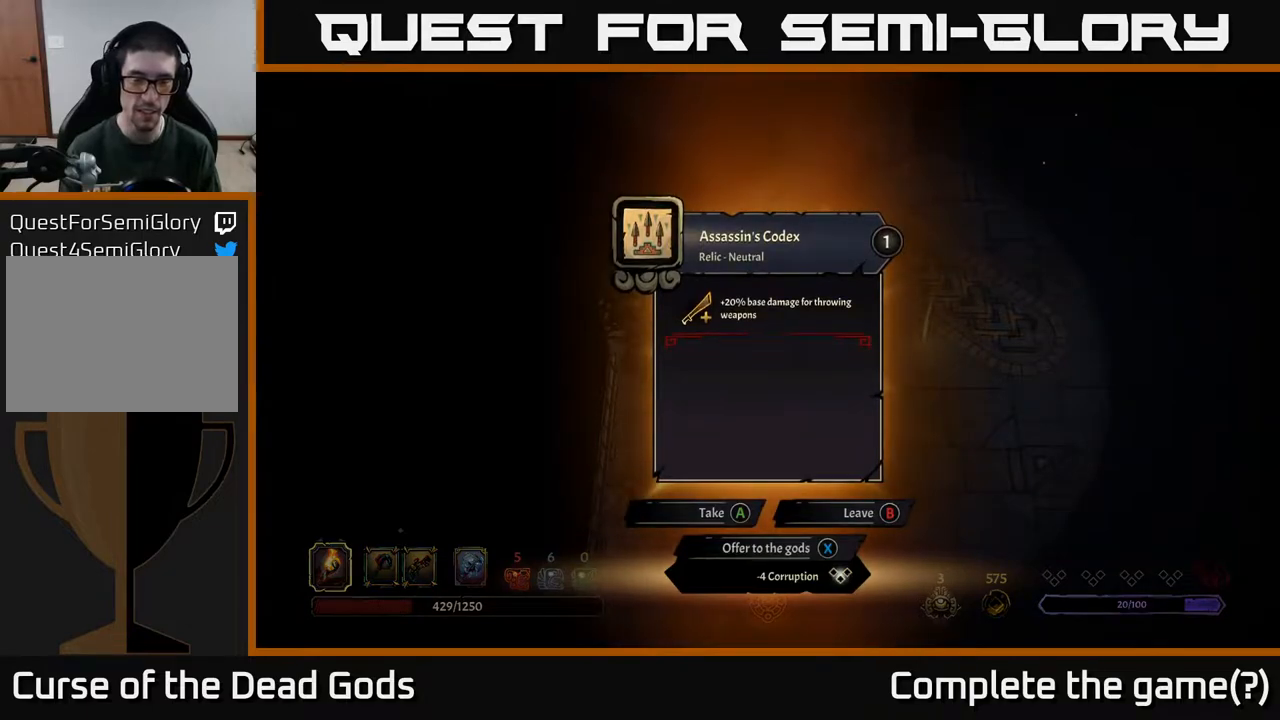
{"buttons": [], "left_stick": "center", "right_stick": "center", "events": []}
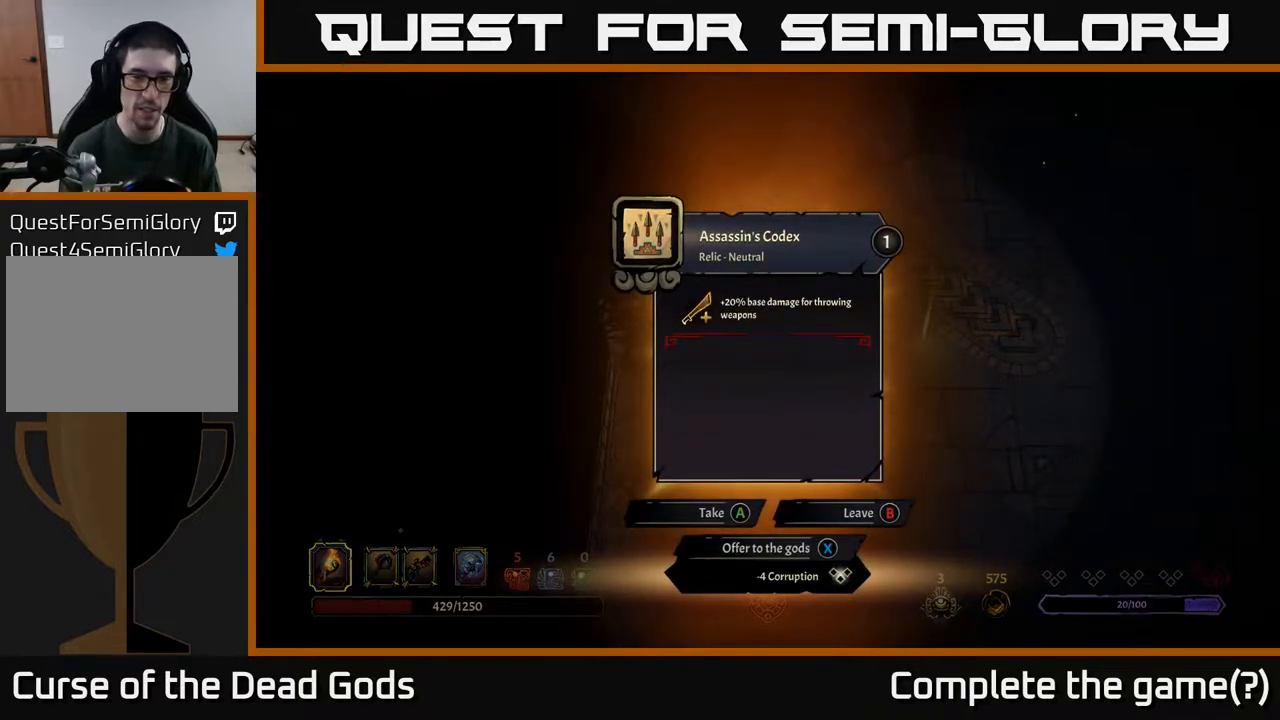
{"buttons": [], "left_stick": "center", "right_stick": "center", "events": []}
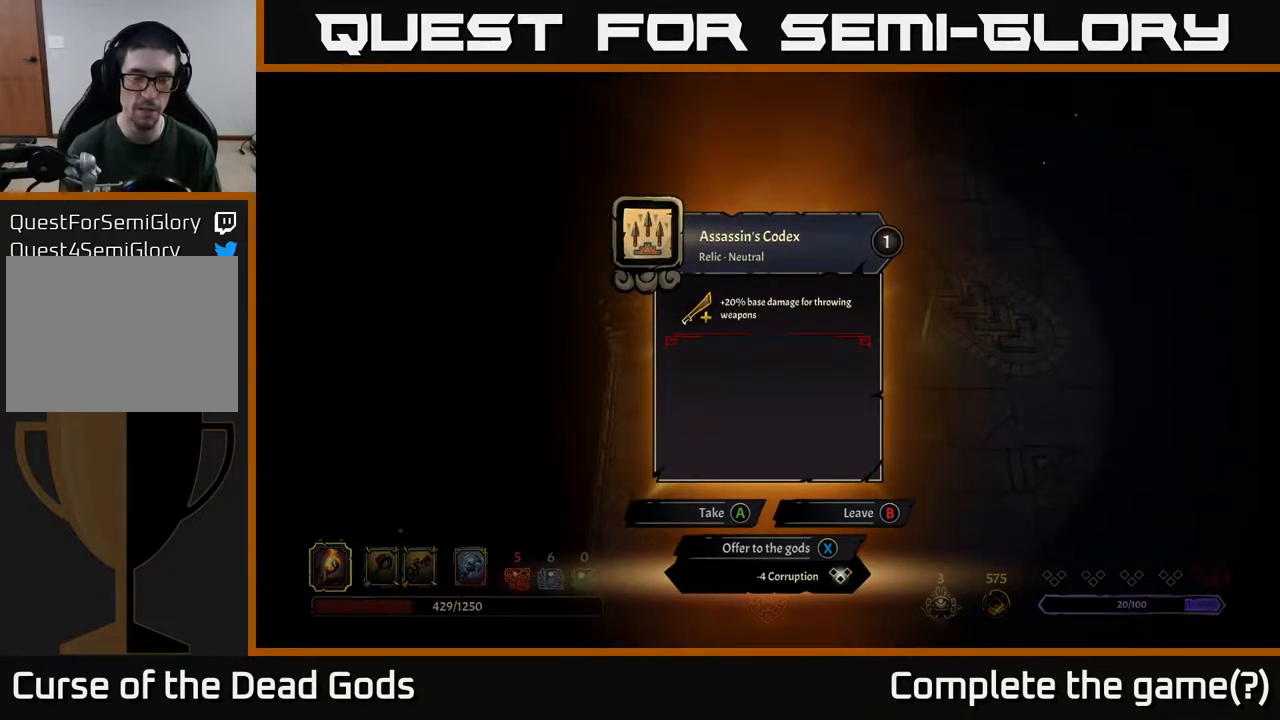
{"buttons": [], "left_stick": "center", "right_stick": "center", "events": []}
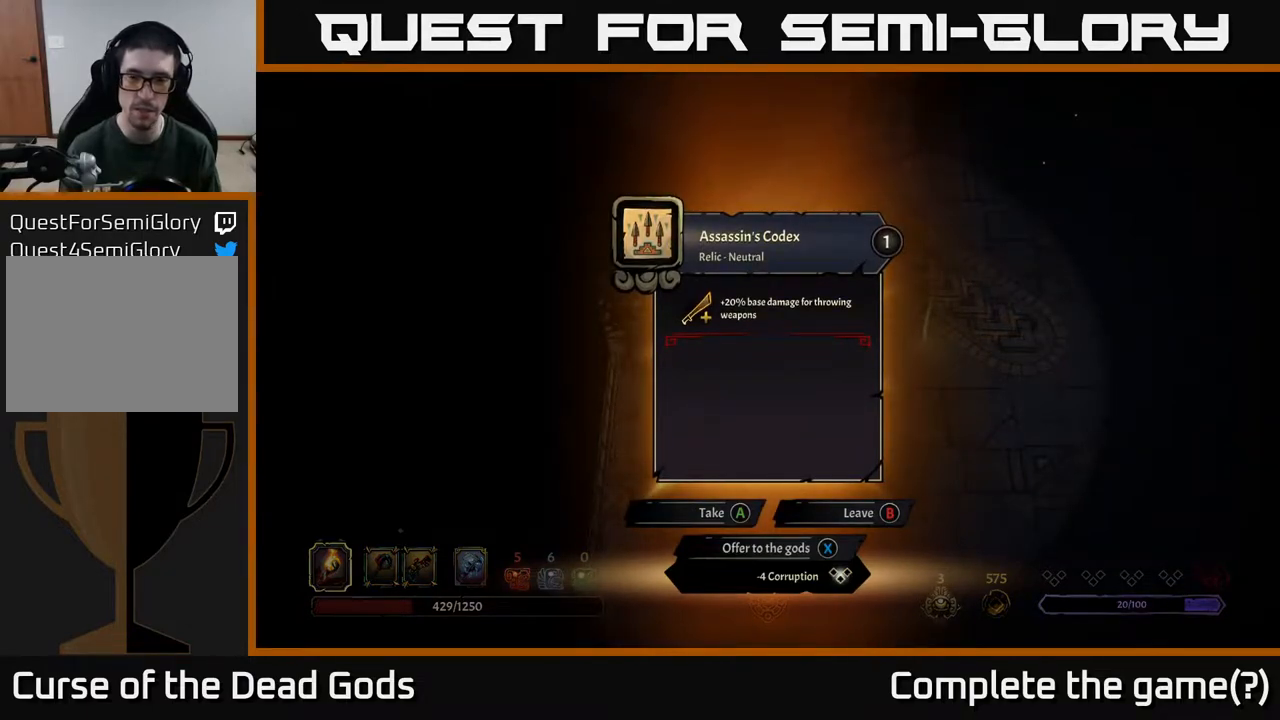
{"buttons": [], "left_stick": "center", "right_stick": "center", "events": []}
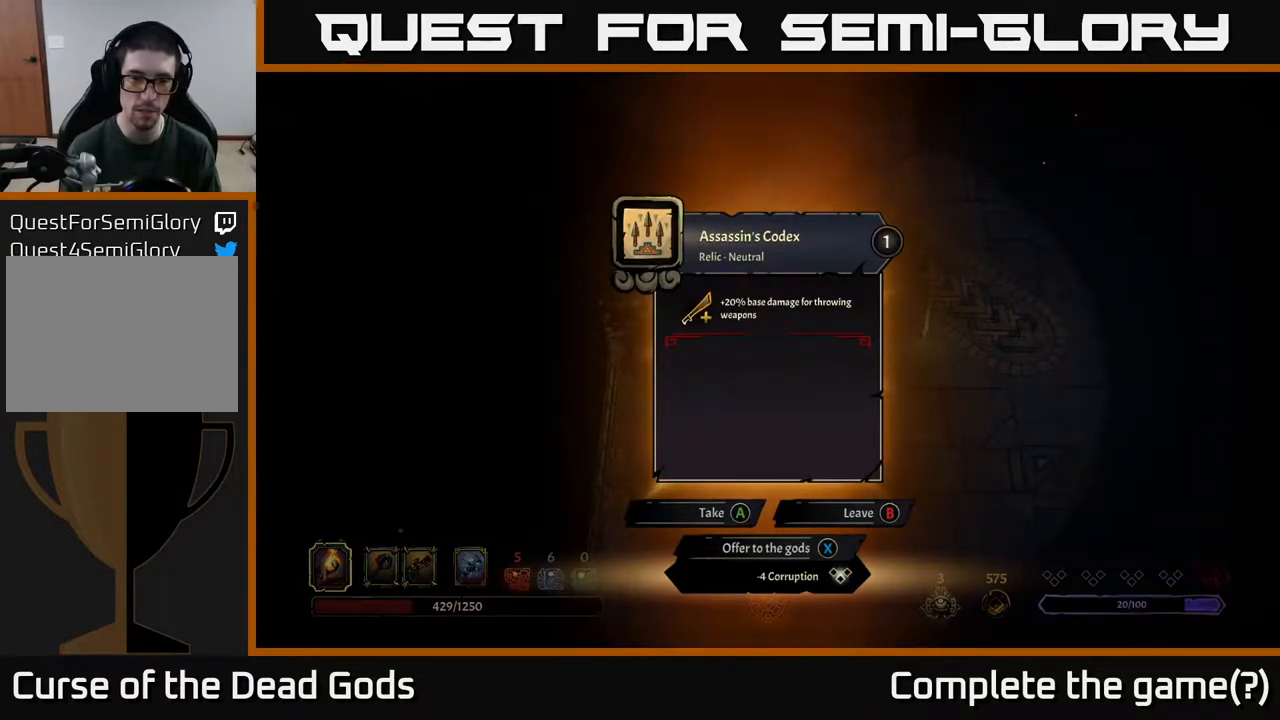
{"buttons": [], "left_stick": "right", "right_stick": "center", "events": [[233, "X", "down"], [267, "X", "up"], [417, "left_stick", "right"]]}
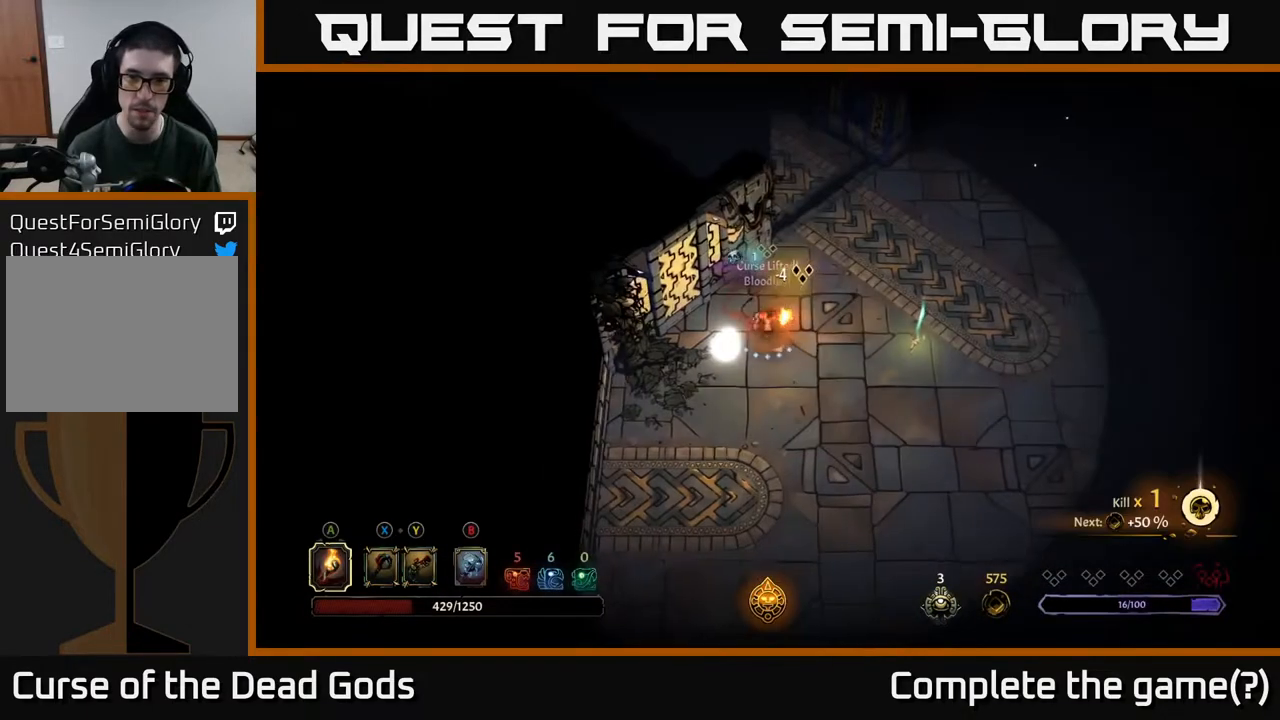
{"buttons": [], "left_stick": "right", "right_stick": "center", "events": []}
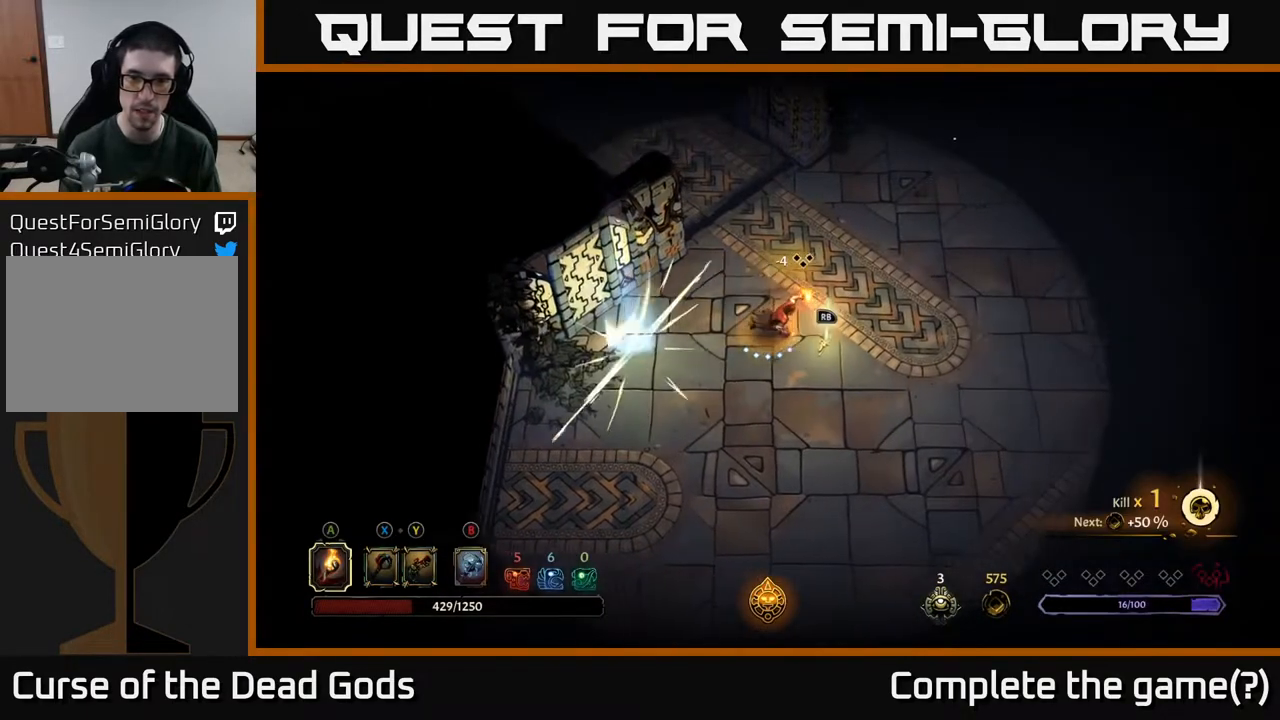
{"buttons": [], "left_stick": "center", "right_stick": "center", "events": [[183, "R1", "down"], [217, "left_stick", "center"], [267, "R1", "up"]]}